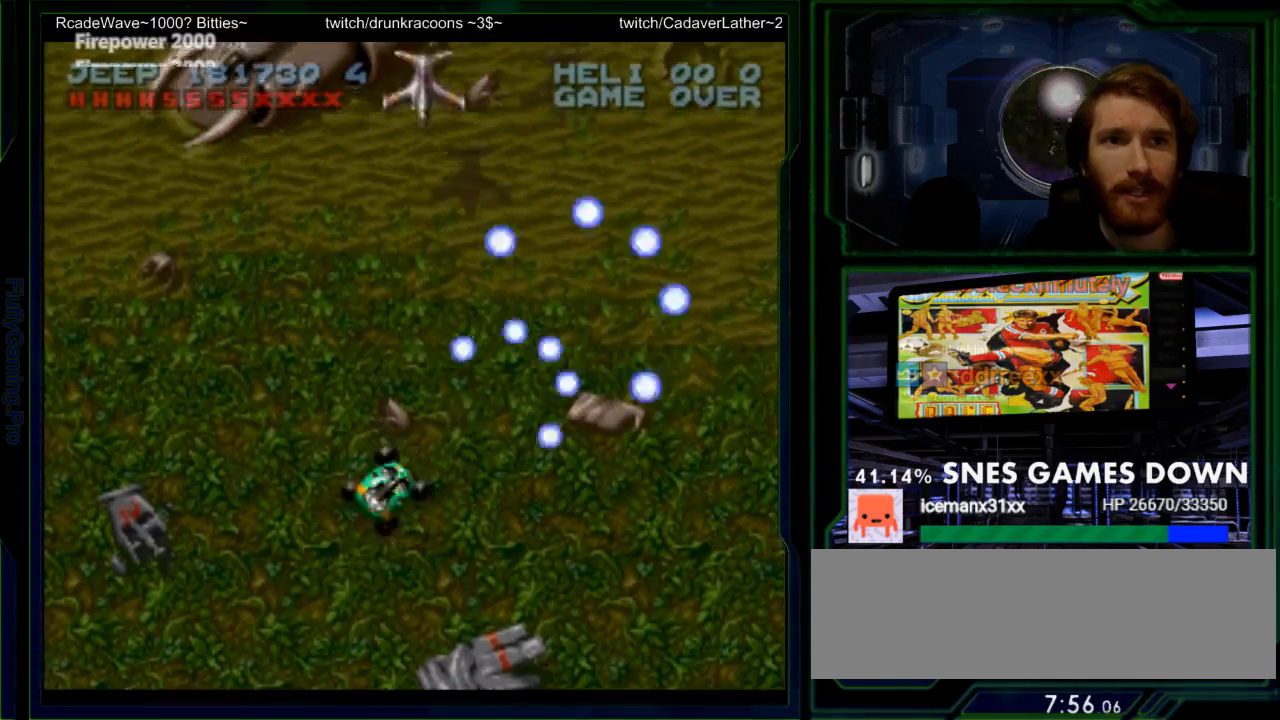
Gameplay with a controller (Nintendo layout); each line is a JSON object with the inputs held at the frame after it. "events" lists button and stick changes between this image and that frame as [ms after this image, input, new state], when the widget could be followed in between. Not read: L3 R3.
{"buttons": ["Y", "DPAD_UP", "DPAD_LEFT"], "events": [[67, "DPAD_LEFT", "down"], [133, "DPAD_UP", "up"], [233, "DPAD_UP", "down"]]}
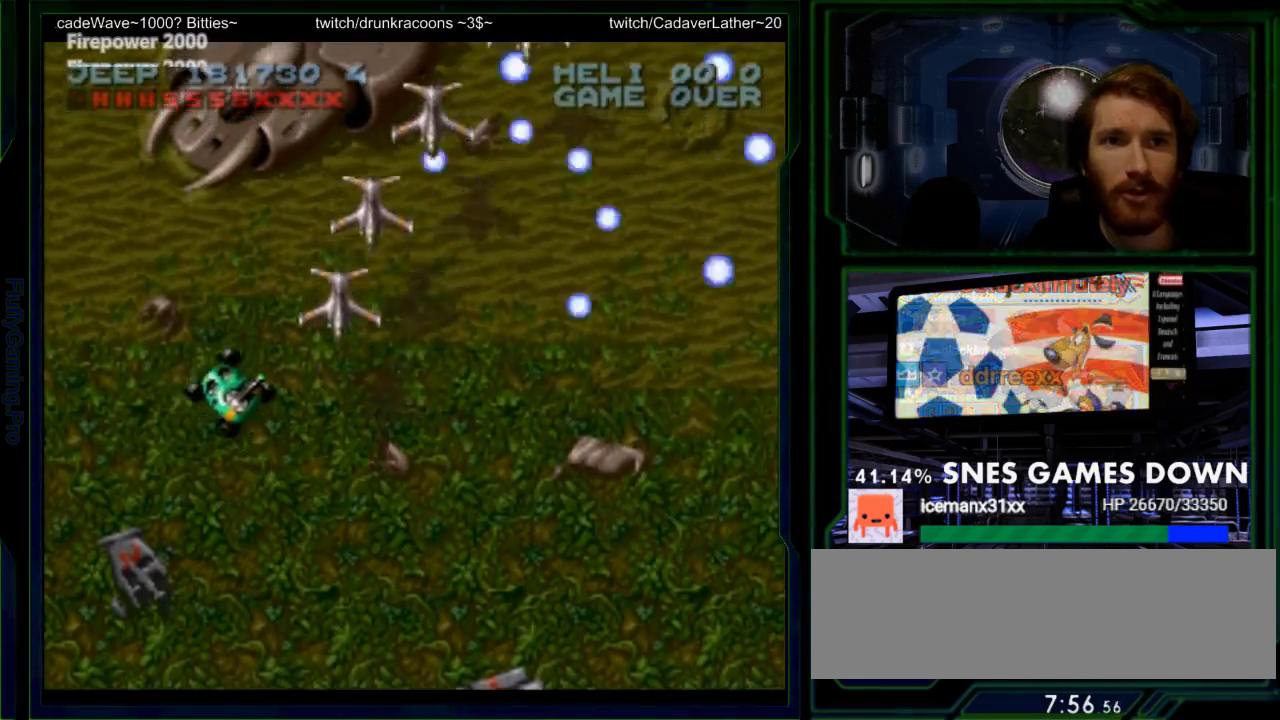
{"buttons": ["Y", "DPAD_RIGHT"], "events": [[100, "DPAD_UP", "up"], [283, "DPAD_DOWN", "down"], [283, "DPAD_LEFT", "up"], [400, "DPAD_DOWN", "up"], [400, "DPAD_RIGHT", "down"]]}
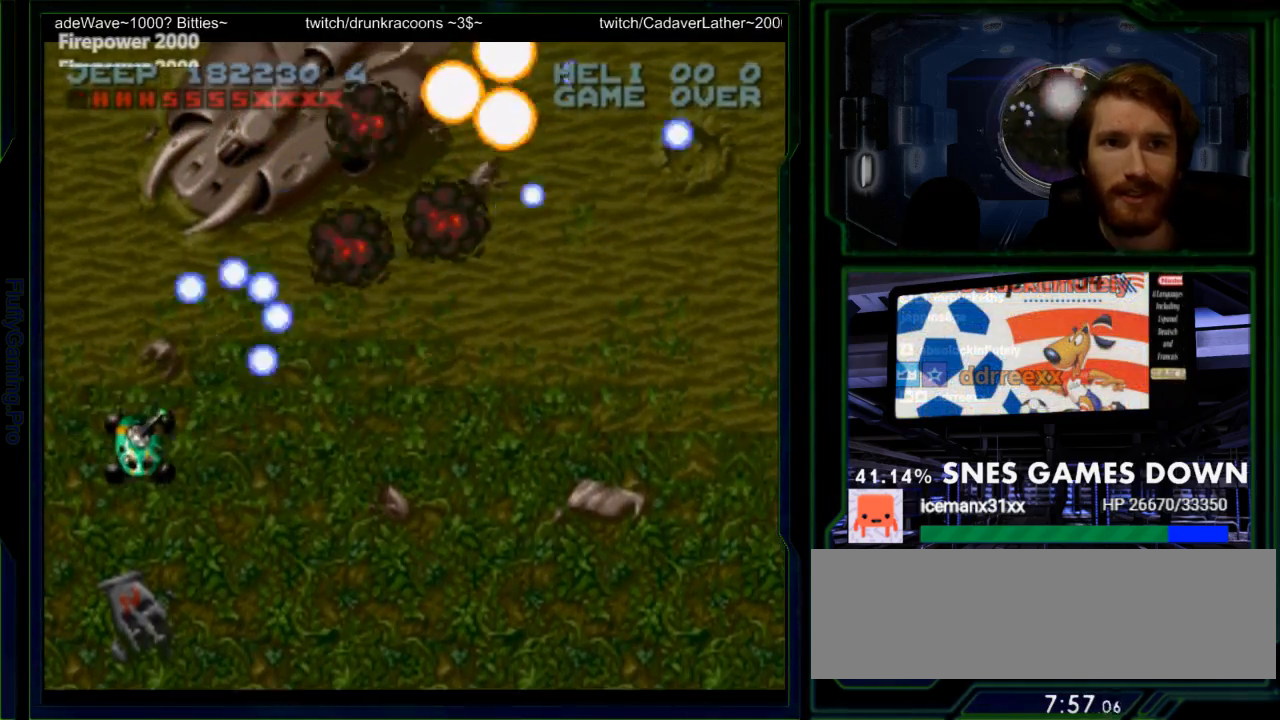
{"buttons": ["Y", "DPAD_UP"], "events": [[300, "DPAD_DOWN", "down"], [317, "DPAD_DOWN", "up"], [383, "DPAD_RIGHT", "up"], [383, "DPAD_UP", "down"]]}
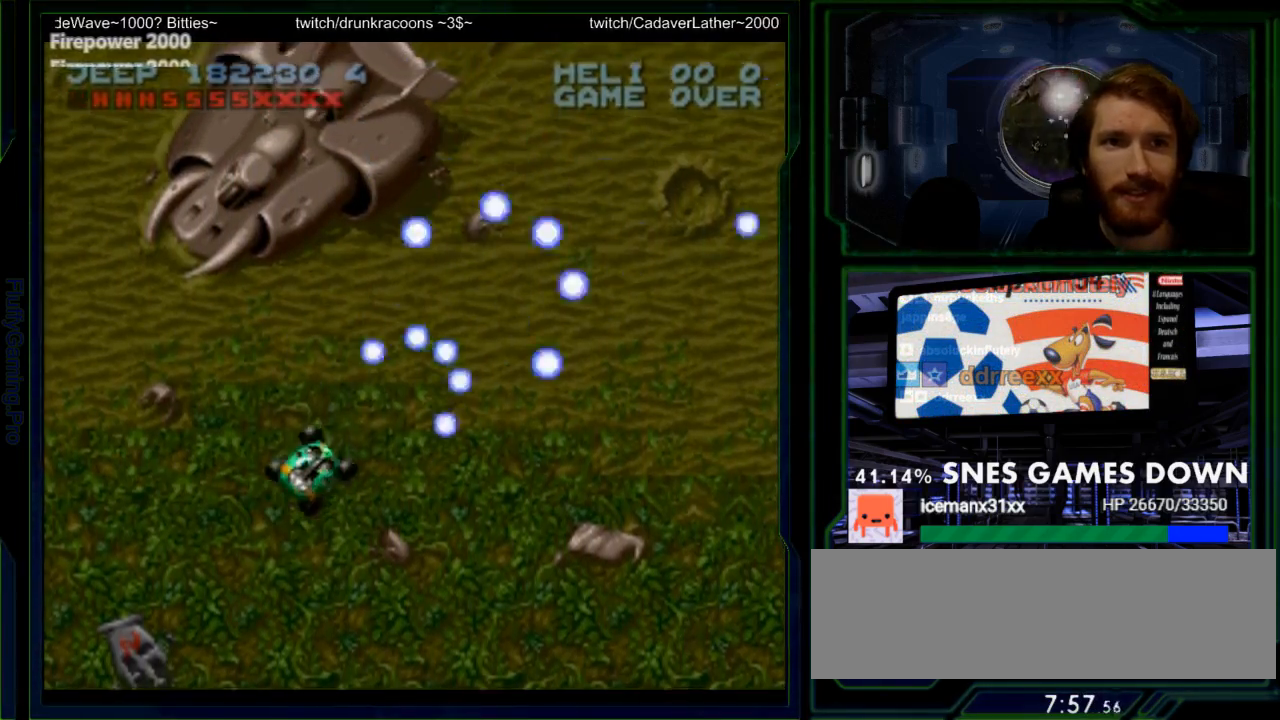
{"buttons": ["Y", "DPAD_RIGHT"], "events": [[83, "DPAD_UP", "up"], [200, "DPAD_RIGHT", "down"]]}
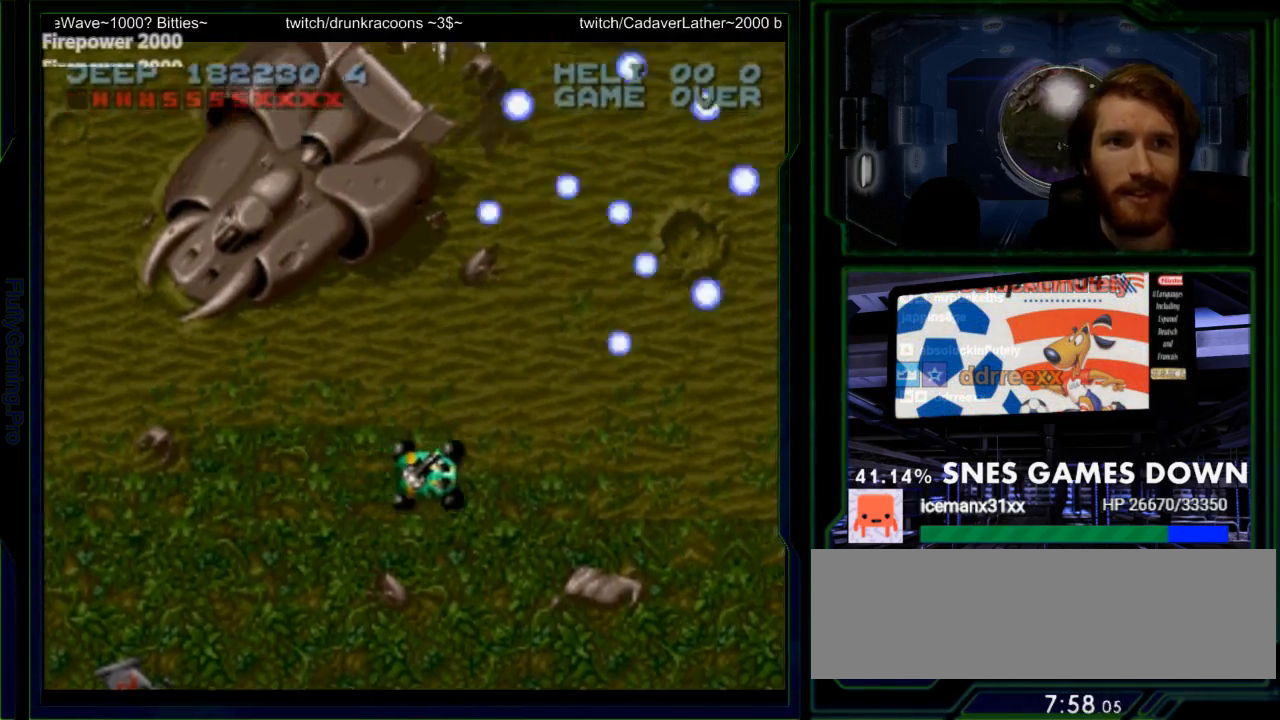
{"buttons": ["Y", "DPAD_DOWN", "DPAD_LEFT"], "events": [[67, "DPAD_RIGHT", "up"], [67, "DPAD_UP", "down"], [100, "Y", "up"], [200, "DPAD_UP", "up"], [200, "Y", "down"], [267, "DPAD_DOWN", "down"], [483, "DPAD_LEFT", "down"]]}
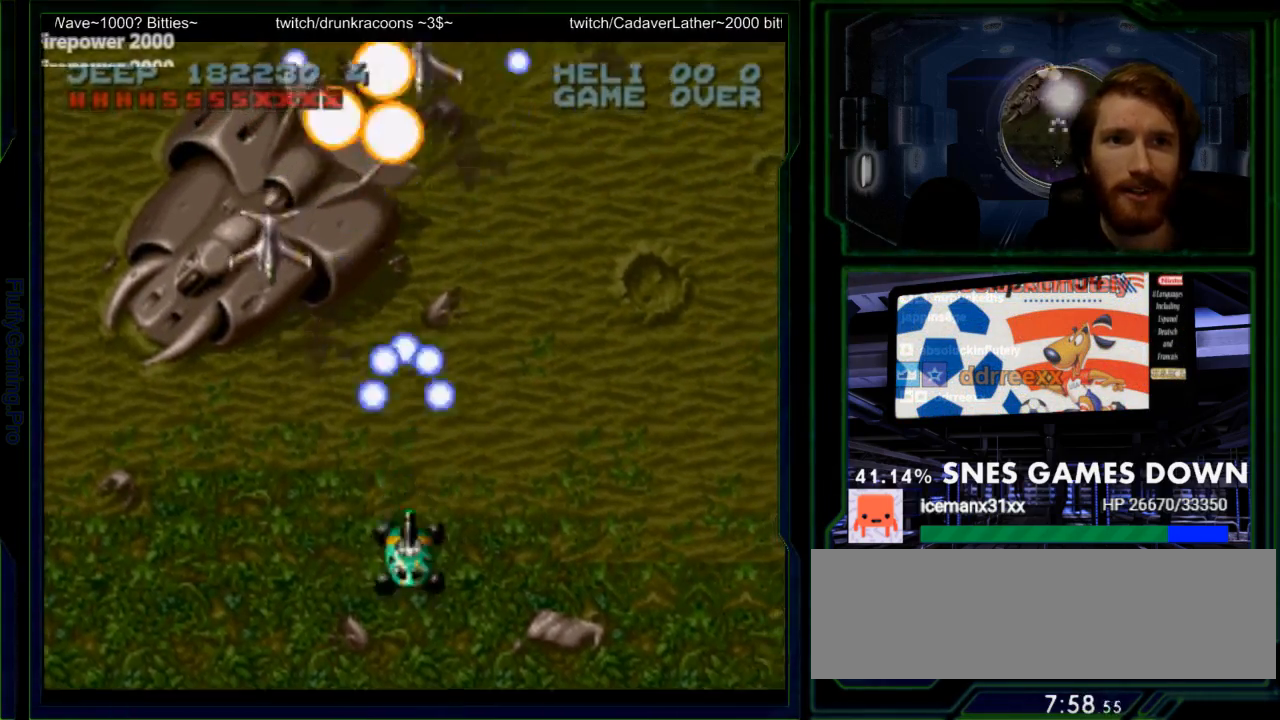
{"buttons": ["Y", "DPAD_RIGHT"], "events": [[17, "DPAD_DOWN", "up"], [133, "DPAD_DOWN", "down"], [200, "DPAD_LEFT", "up"], [350, "DPAD_DOWN", "up"], [350, "DPAD_RIGHT", "down"]]}
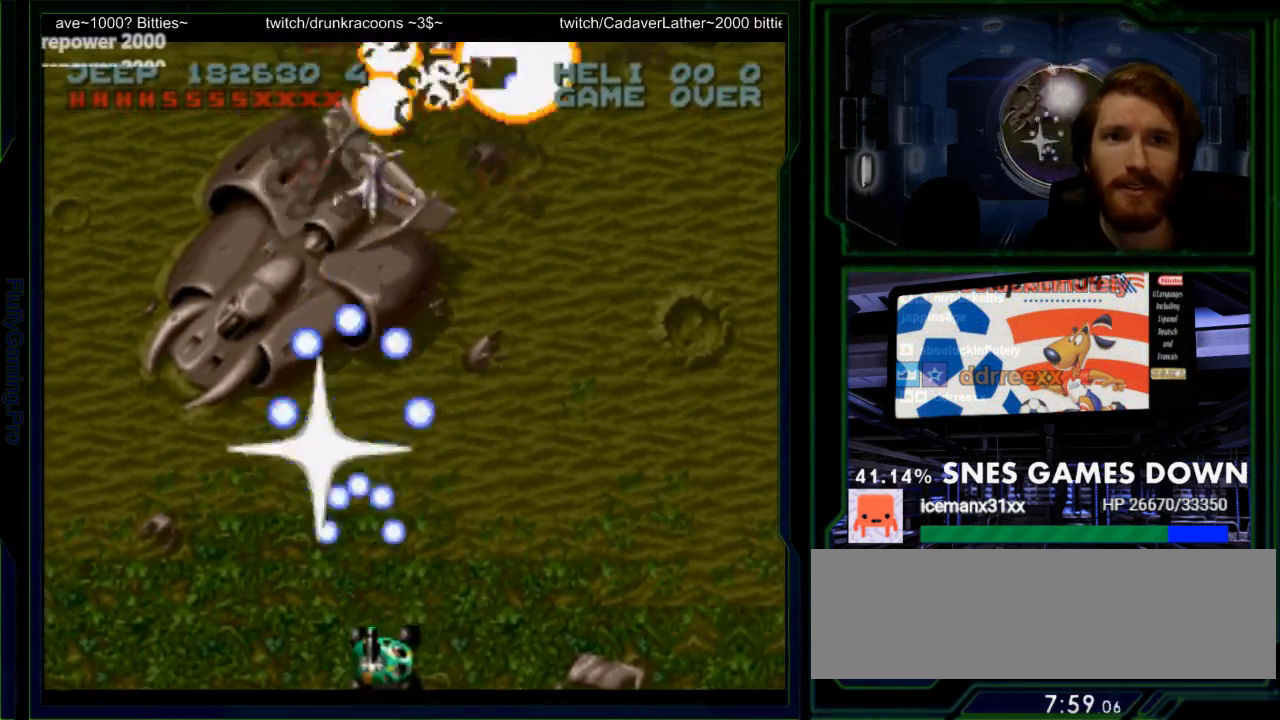
{"buttons": ["Y", "DPAD_RIGHT"], "events": [[100, "DPAD_UP", "down"], [483, "DPAD_UP", "up"]]}
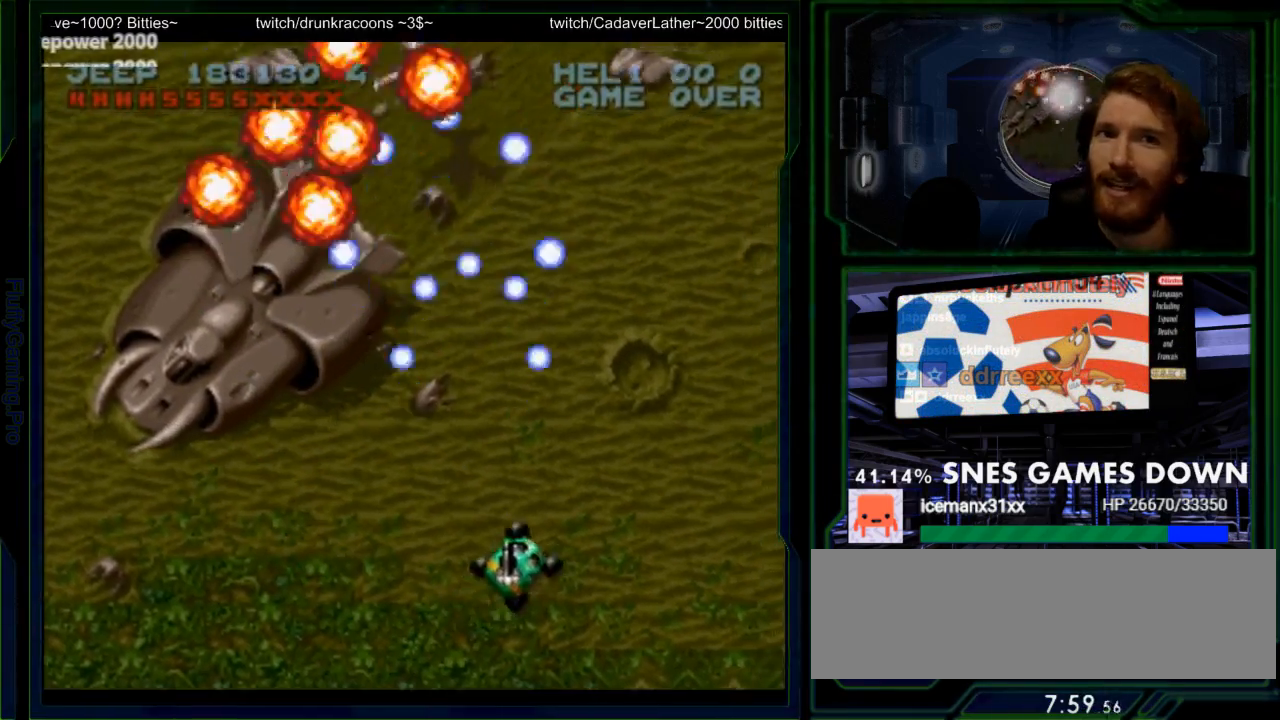
{"buttons": ["Y"], "events": [[17, "DPAD_RIGHT", "up"]]}
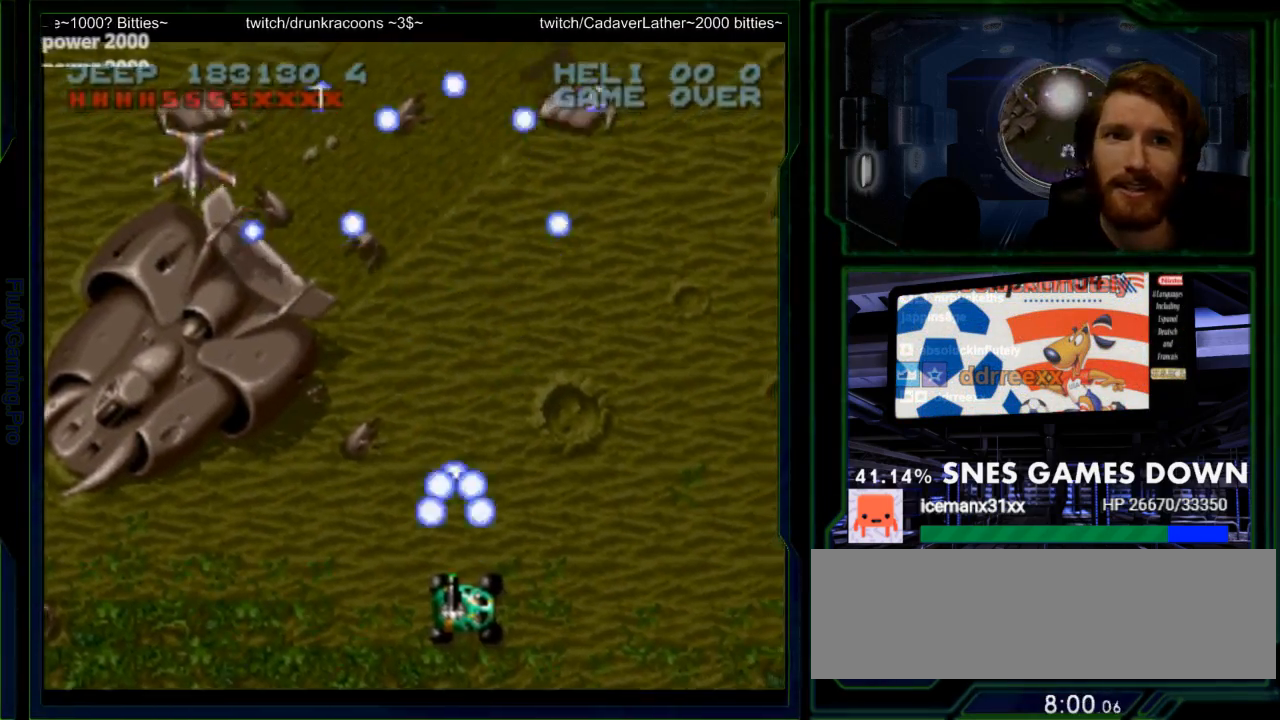
{"buttons": ["Y", "DPAD_RIGHT"], "events": [[17, "DPAD_UP", "down"], [117, "DPAD_LEFT", "down"], [150, "Y", "up"], [217, "DPAD_LEFT", "up"], [217, "Y", "down"], [283, "DPAD_RIGHT", "down"], [300, "DPAD_UP", "up"]]}
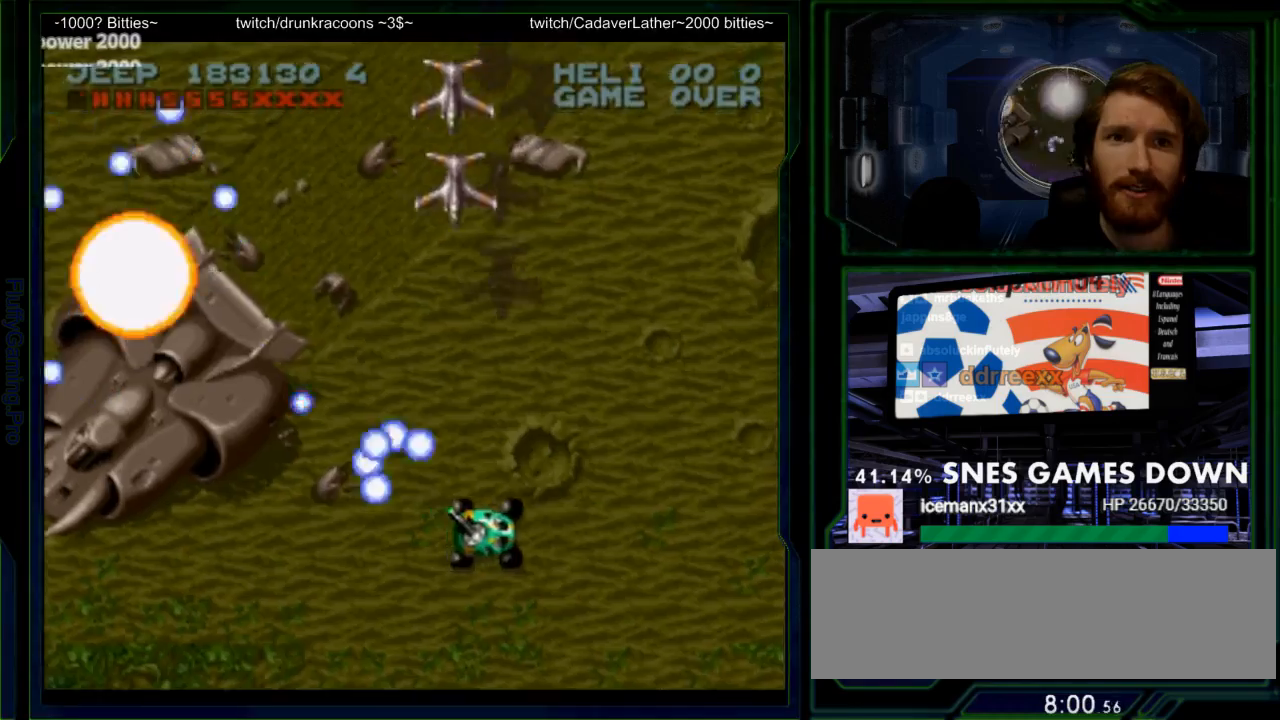
{"buttons": ["Y", "DPAD_RIGHT"], "events": [[333, "DPAD_UP", "down"], [483, "DPAD_UP", "up"]]}
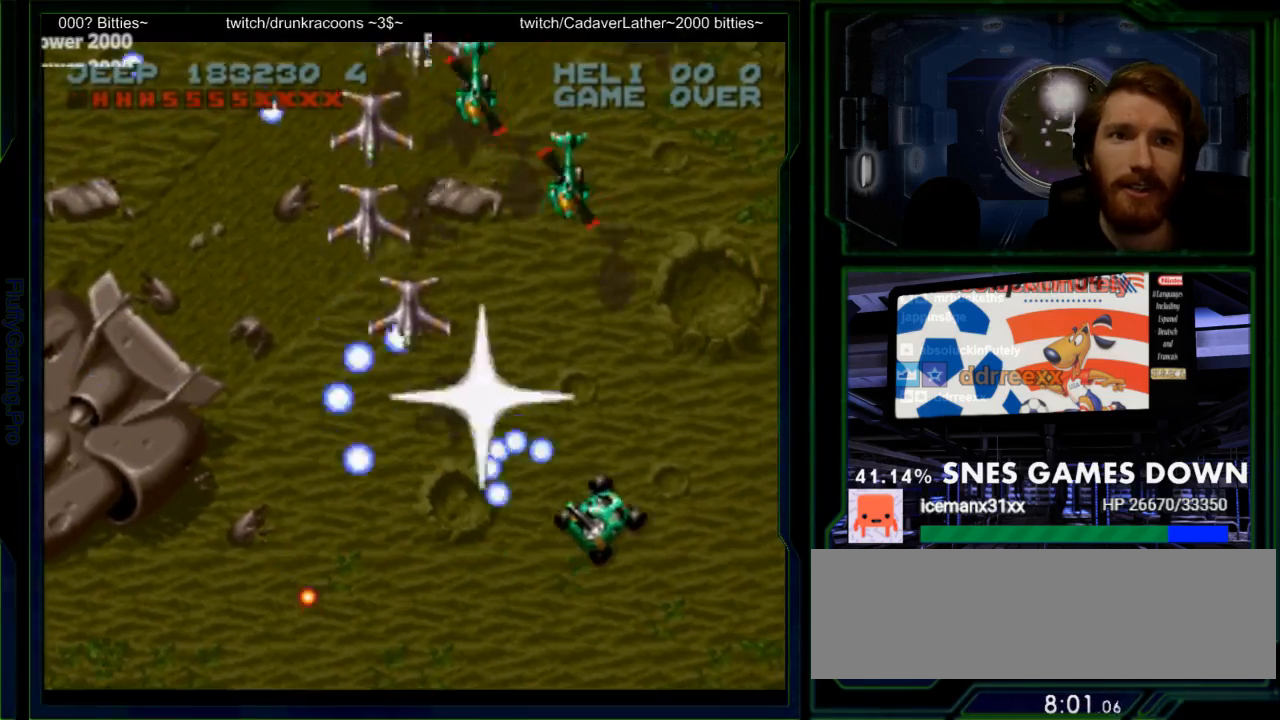
{"buttons": ["Y", "DPAD_RIGHT"], "events": [[150, "DPAD_UP", "down"], [300, "DPAD_RIGHT", "up"], [467, "DPAD_RIGHT", "down"], [500, "DPAD_UP", "up"]]}
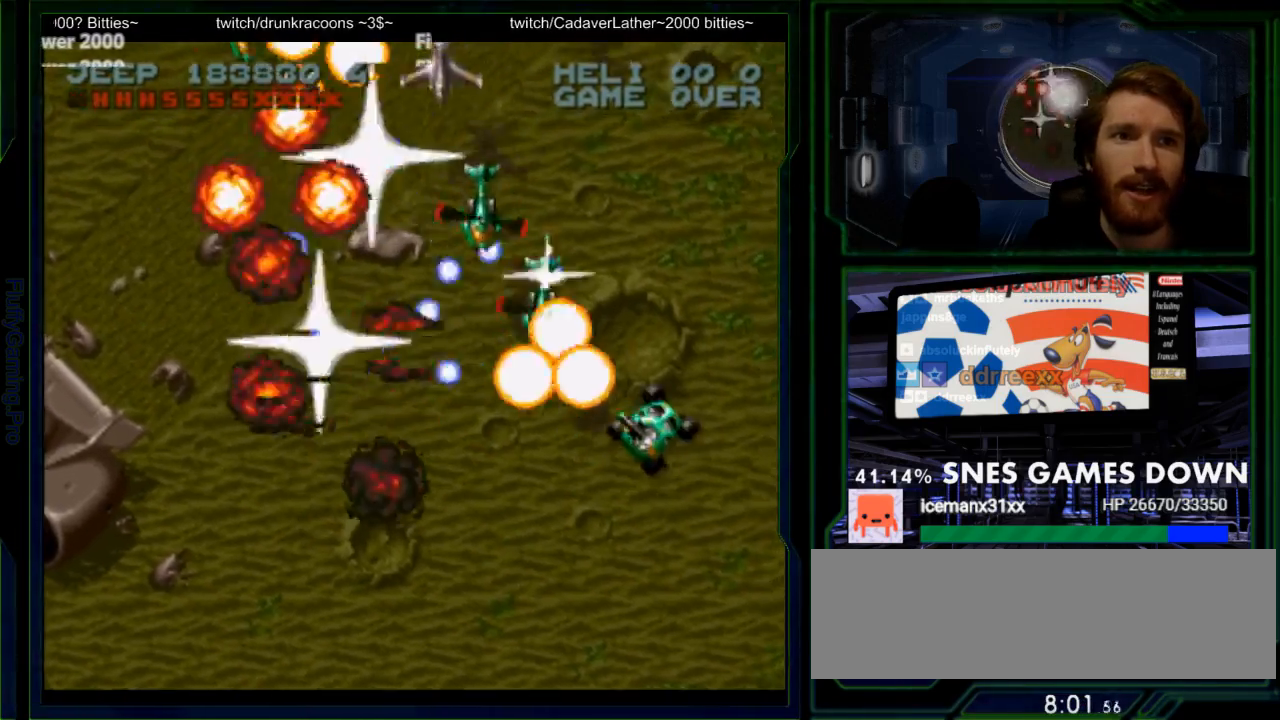
{"buttons": ["Y"], "events": [[183, "DPAD_UP", "down"], [283, "DPAD_UP", "up"], [383, "DPAD_RIGHT", "up"]]}
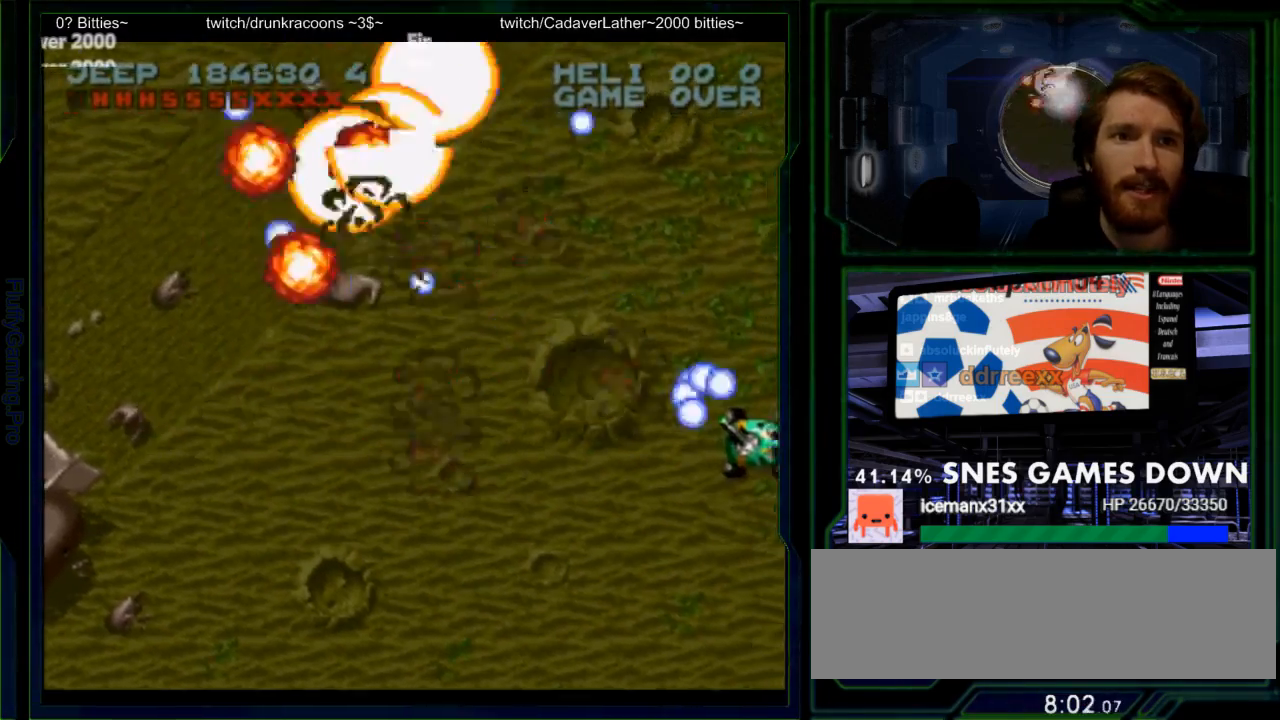
{"buttons": ["Y"], "events": [[133, "DPAD_DOWN", "down"], [200, "DPAD_DOWN", "up"], [300, "DPAD_UP", "down"], [467, "DPAD_UP", "up"]]}
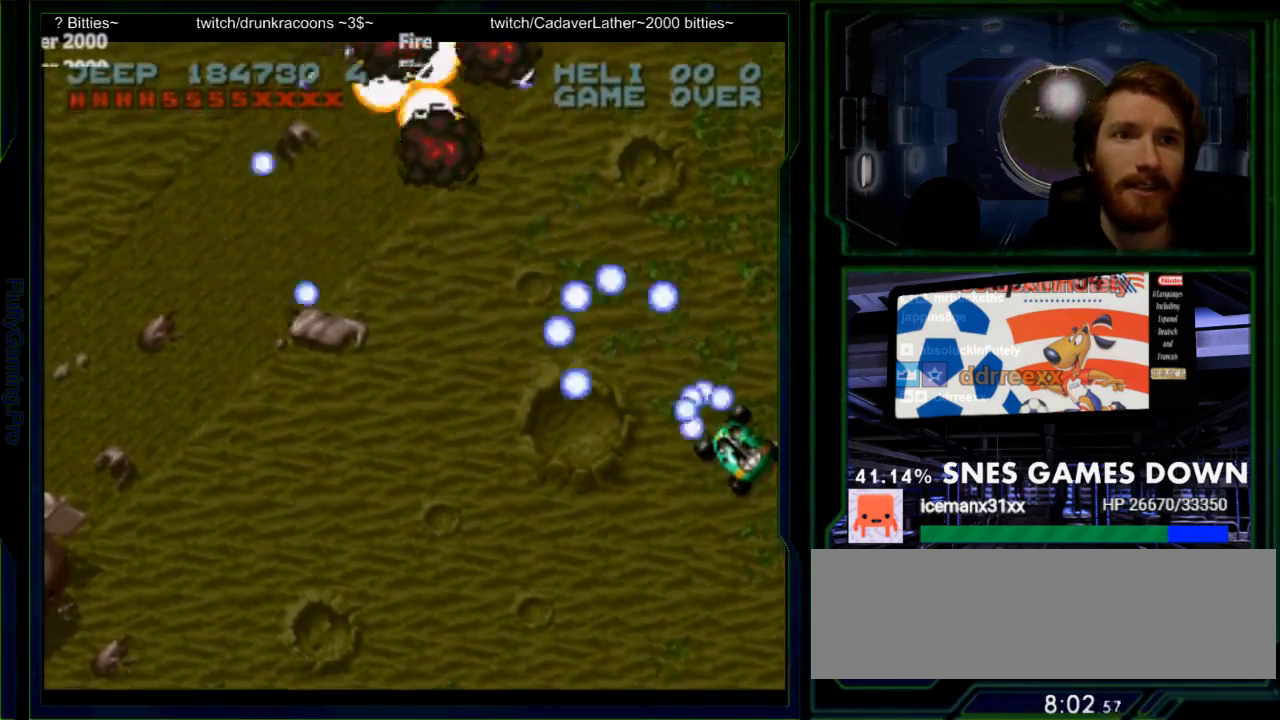
{"buttons": ["Y"], "events": [[283, "DPAD_UP", "down"], [417, "DPAD_UP", "up"]]}
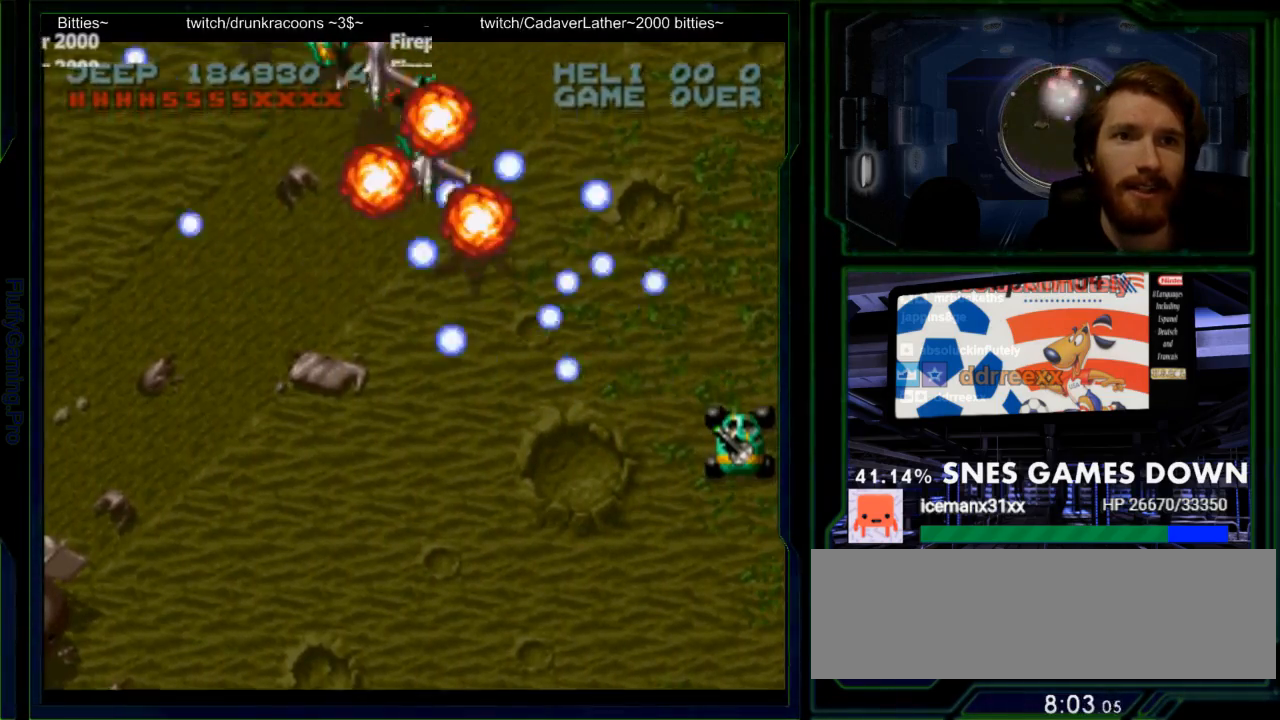
{"buttons": ["Y", "DPAD_DOWN"], "events": [[367, "DPAD_DOWN", "down"]]}
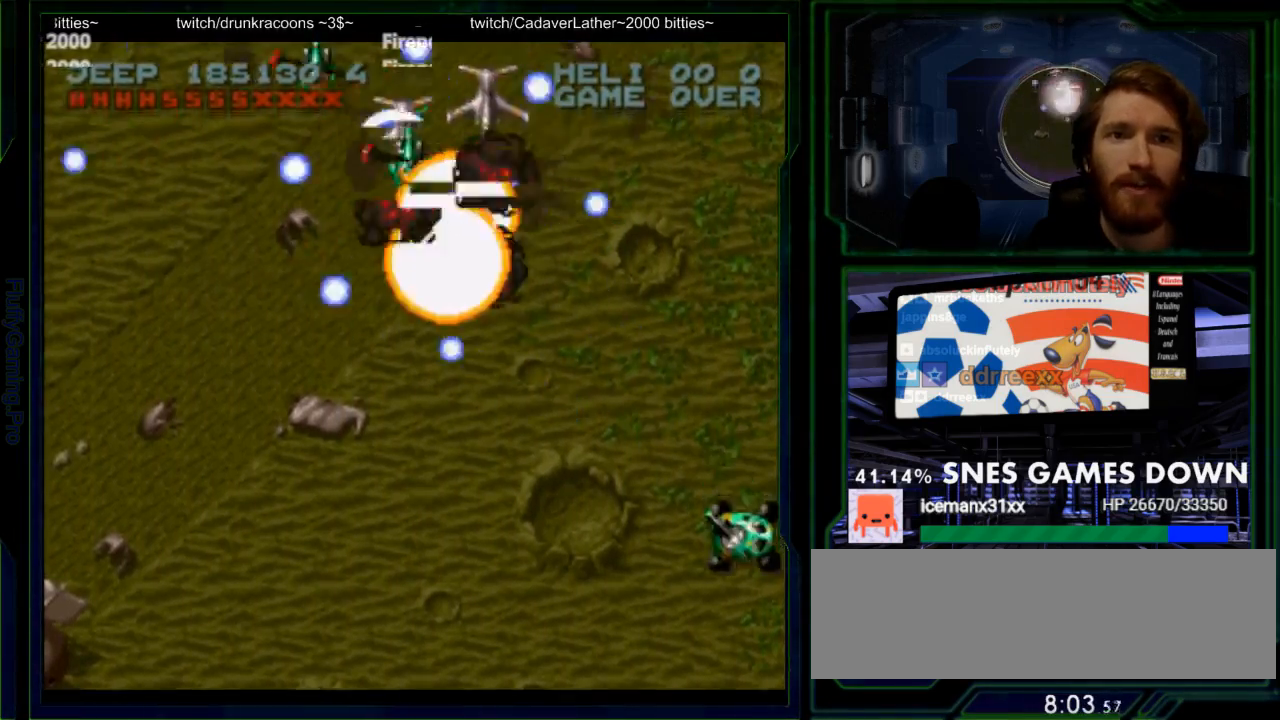
{"buttons": ["Y"], "events": [[33, "DPAD_DOWN", "up"], [317, "DPAD_UP", "down"], [450, "DPAD_UP", "up"]]}
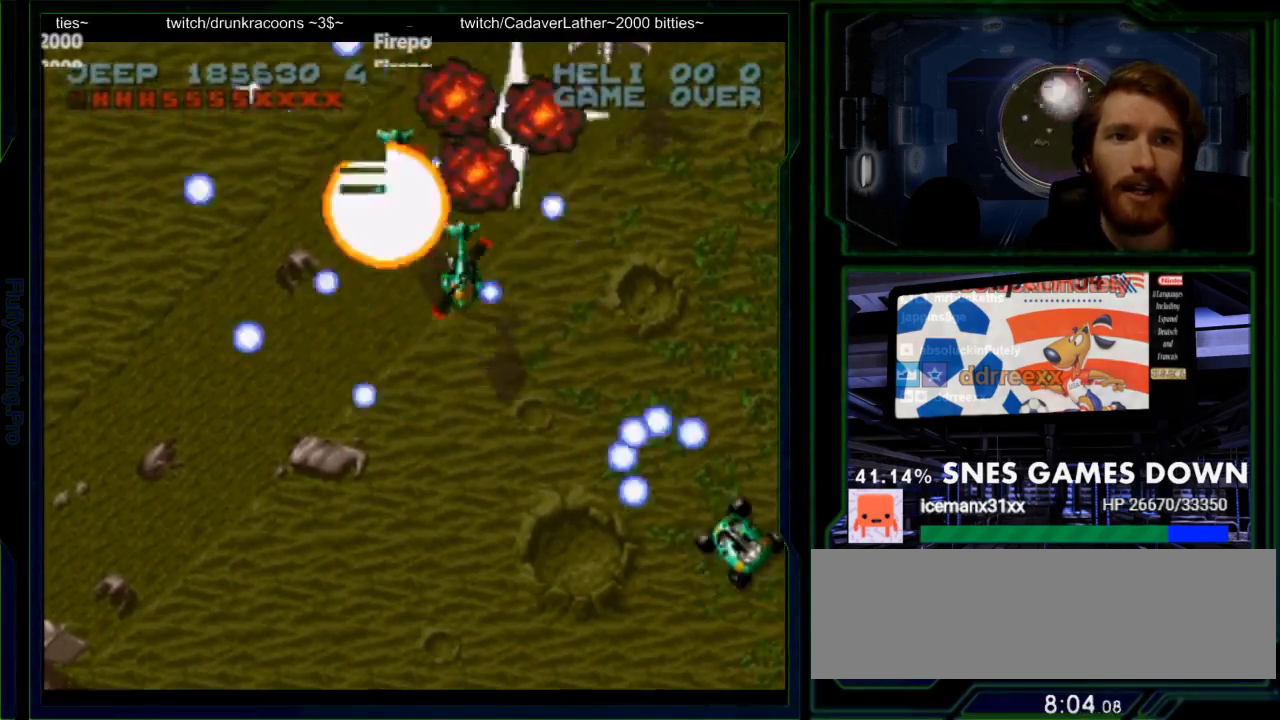
{"buttons": ["Y", "DPAD_LEFT"], "events": [[250, "DPAD_DOWN", "down"], [383, "DPAD_DOWN", "up"], [383, "DPAD_LEFT", "down"]]}
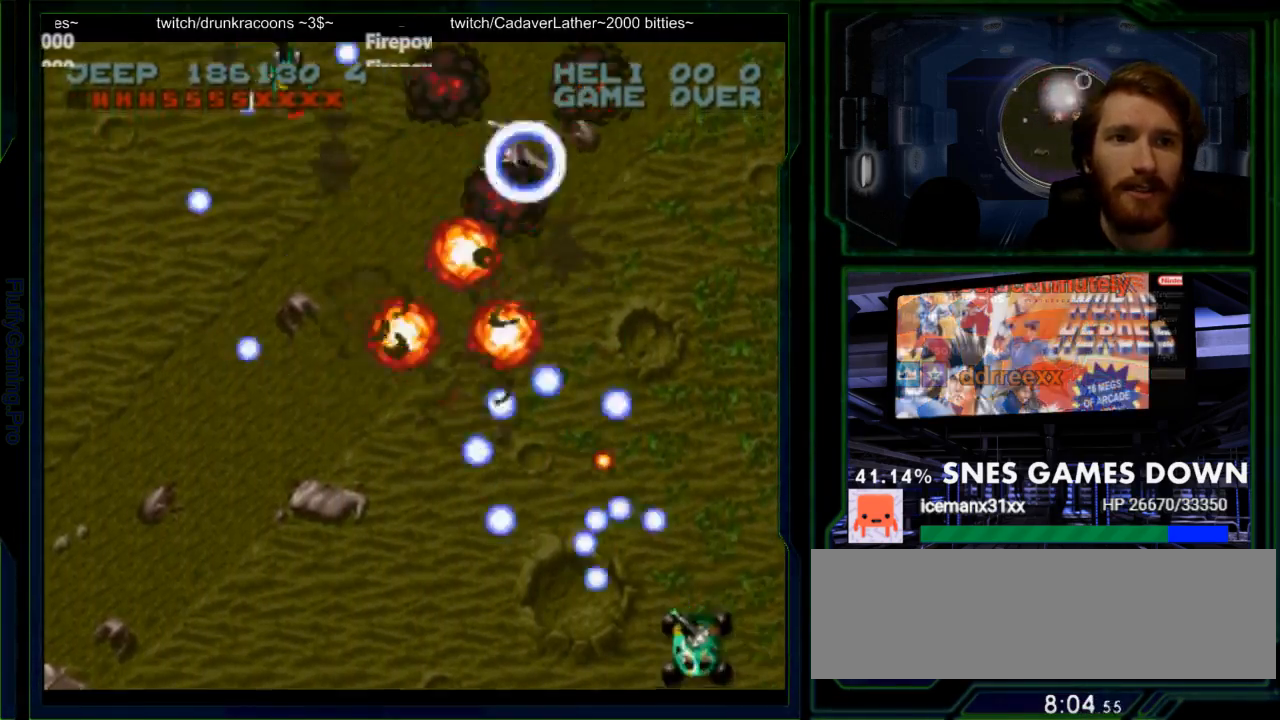
{"buttons": ["Y"], "events": [[133, "DPAD_LEFT", "up"], [233, "DPAD_LEFT", "down"], [383, "DPAD_LEFT", "up"]]}
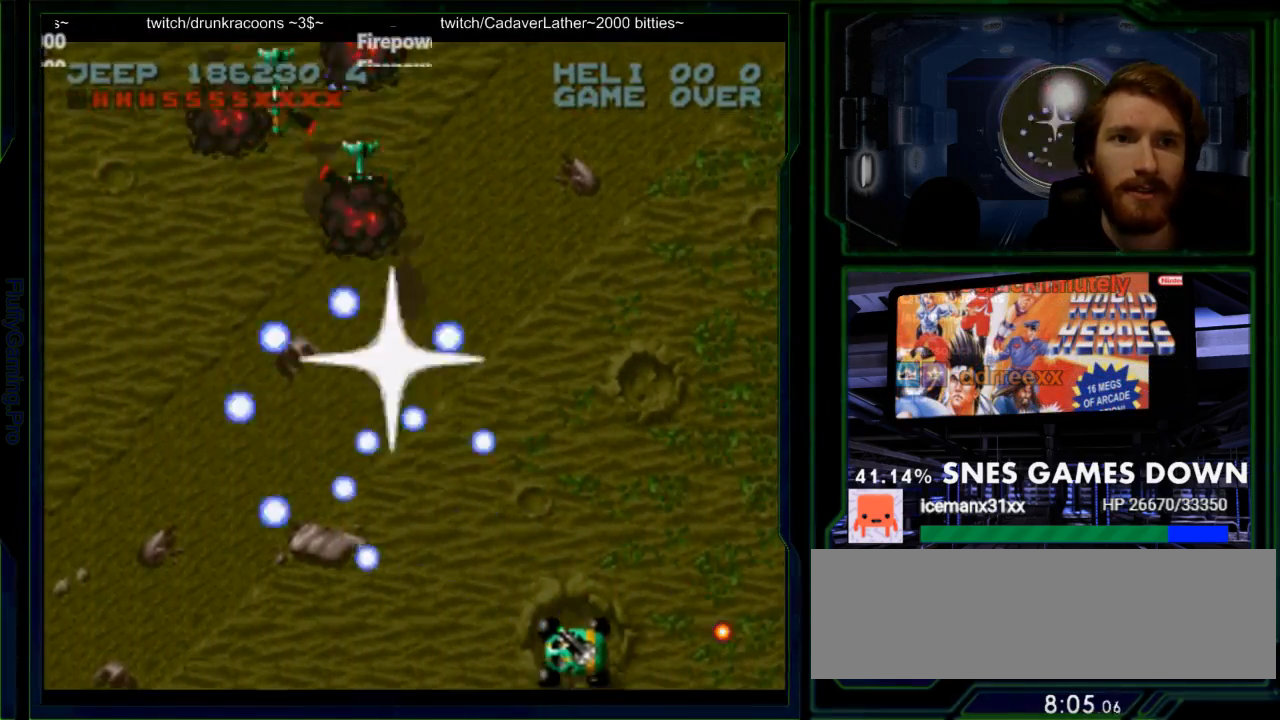
{"buttons": ["Y", "DPAD_UP", "DPAD_RIGHT"], "events": [[50, "DPAD_UP", "down"], [150, "DPAD_RIGHT", "down"]]}
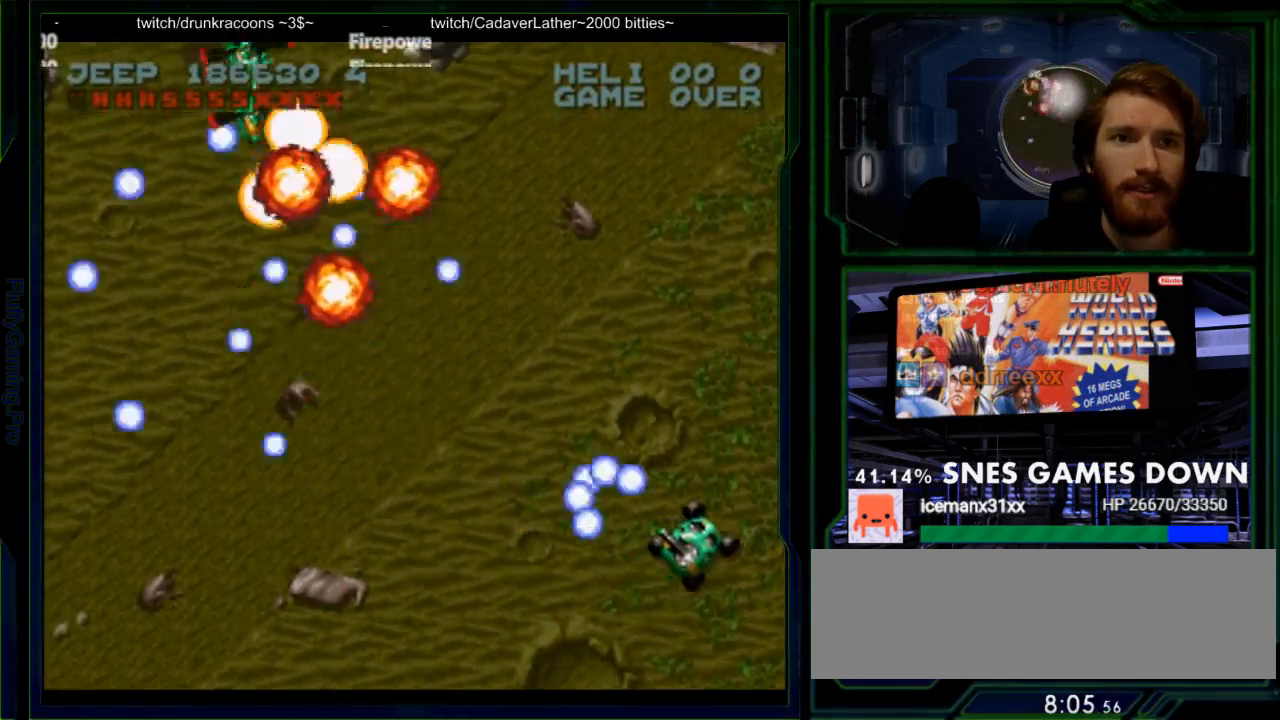
{"buttons": ["Y"], "events": [[67, "DPAD_RIGHT", "up"], [133, "DPAD_UP", "up"]]}
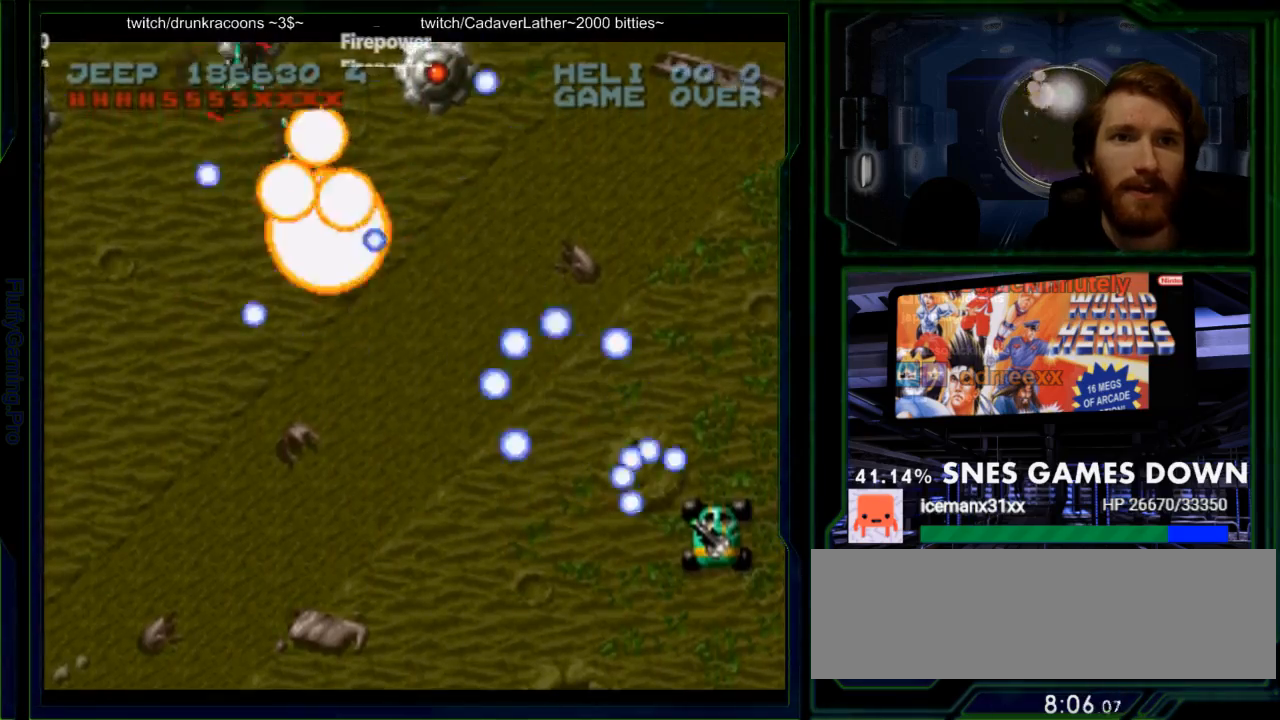
{"buttons": ["Y"], "events": [[50, "DPAD_UP", "down"], [233, "DPAD_UP", "up"], [333, "DPAD_UP", "down"], [467, "DPAD_UP", "up"]]}
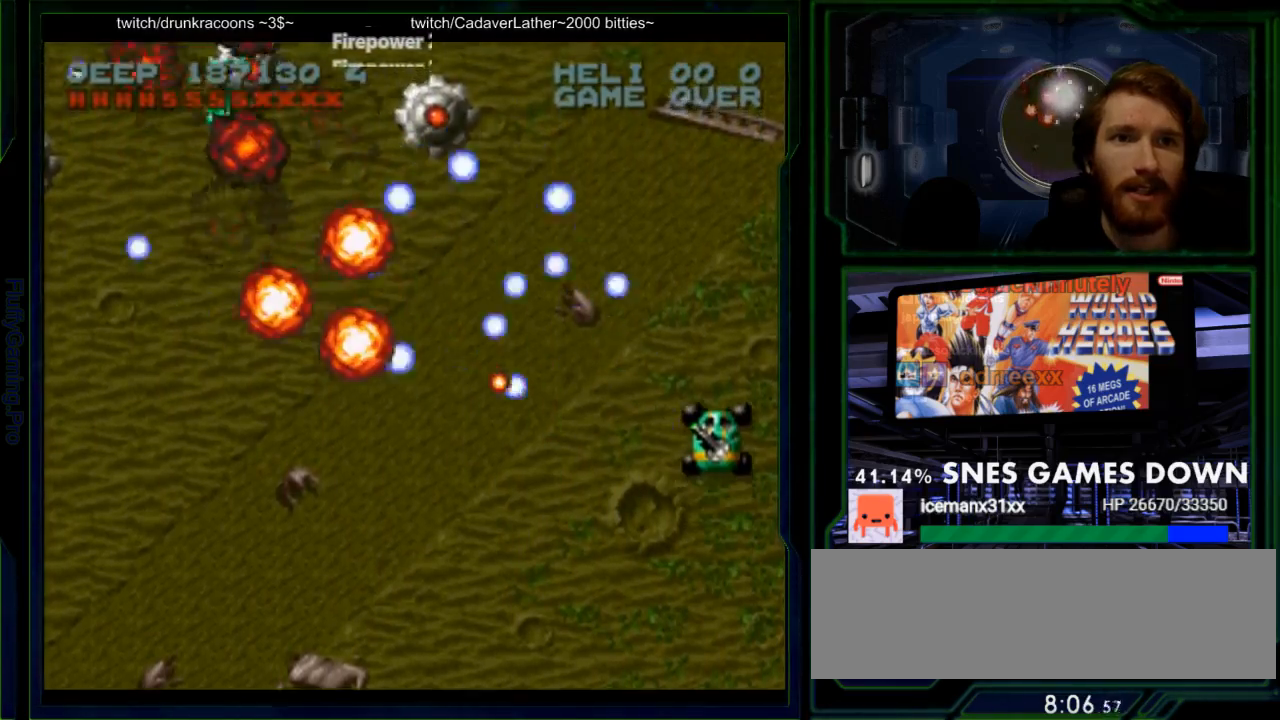
{"buttons": ["Y", "DPAD_UP"], "events": [[50, "DPAD_UP", "down"], [183, "DPAD_UP", "up"], [217, "DPAD_UP", "down"], [333, "DPAD_UP", "up"], [400, "DPAD_UP", "down"]]}
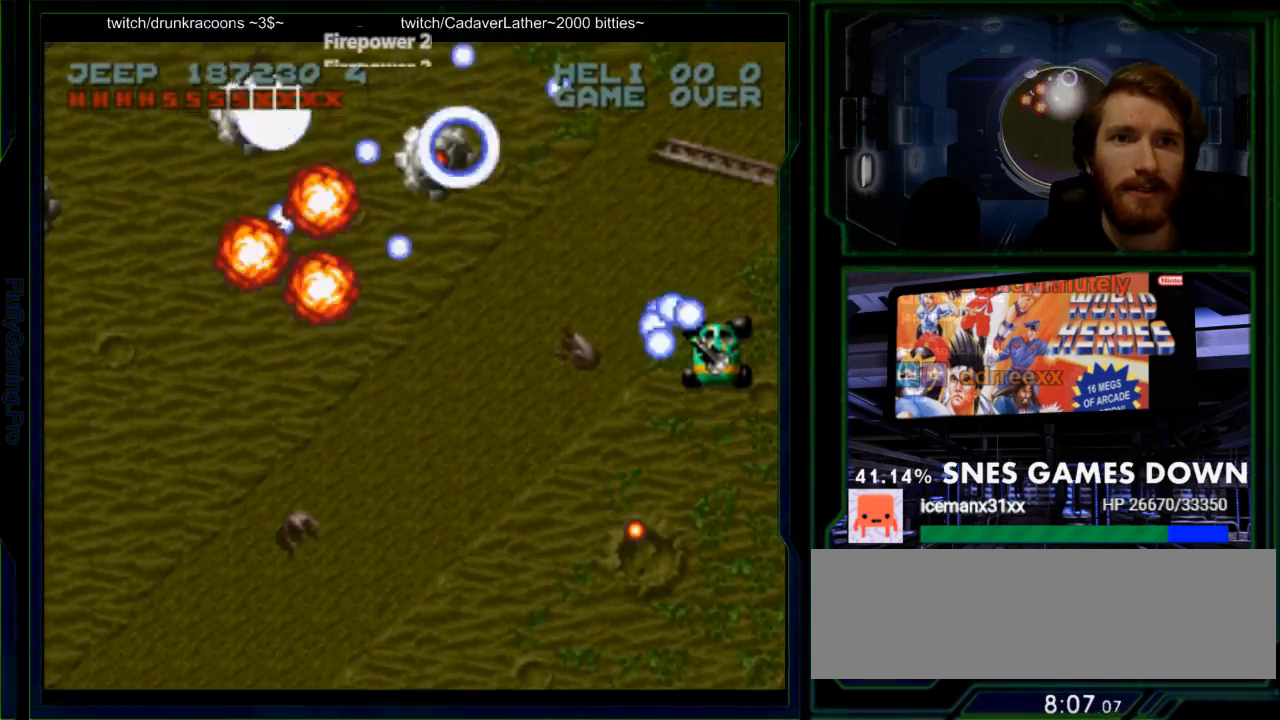
{"buttons": ["Y", "DPAD_LEFT"], "events": [[33, "DPAD_UP", "up"], [483, "DPAD_LEFT", "down"]]}
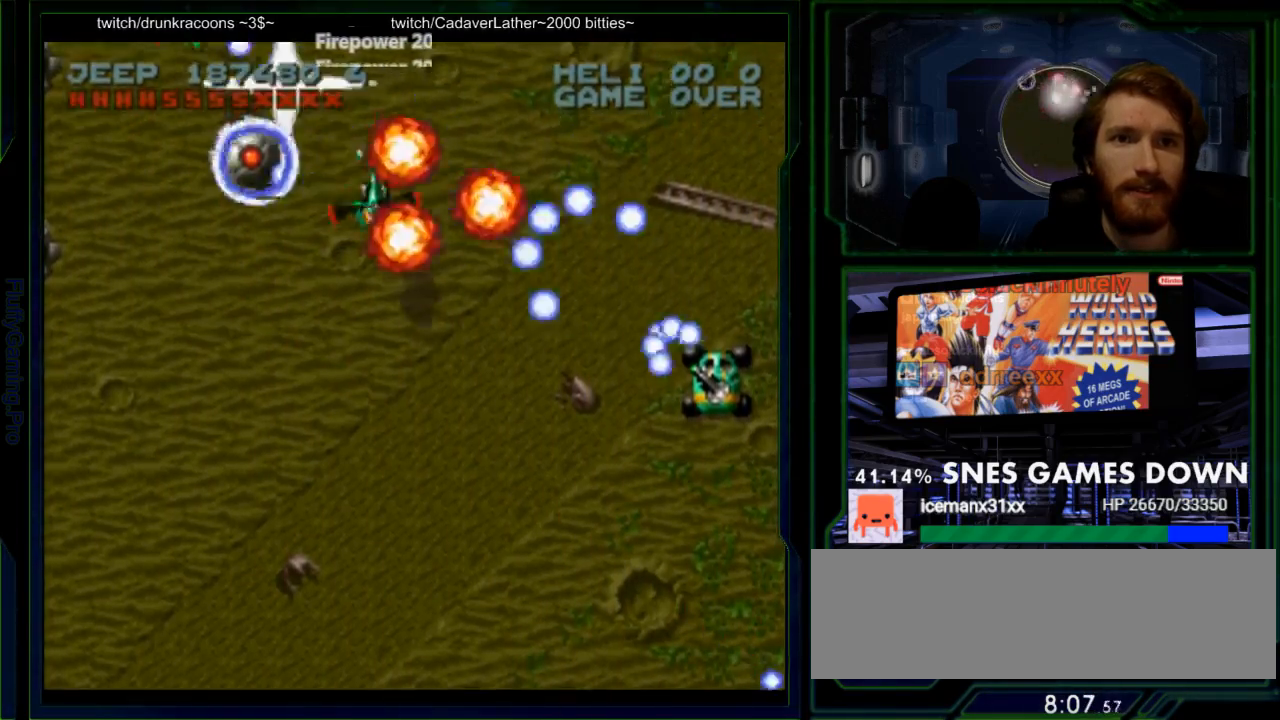
{"buttons": ["Y", "DPAD_DOWN"], "events": [[17, "DPAD_LEFT", "up"], [500, "DPAD_DOWN", "down"]]}
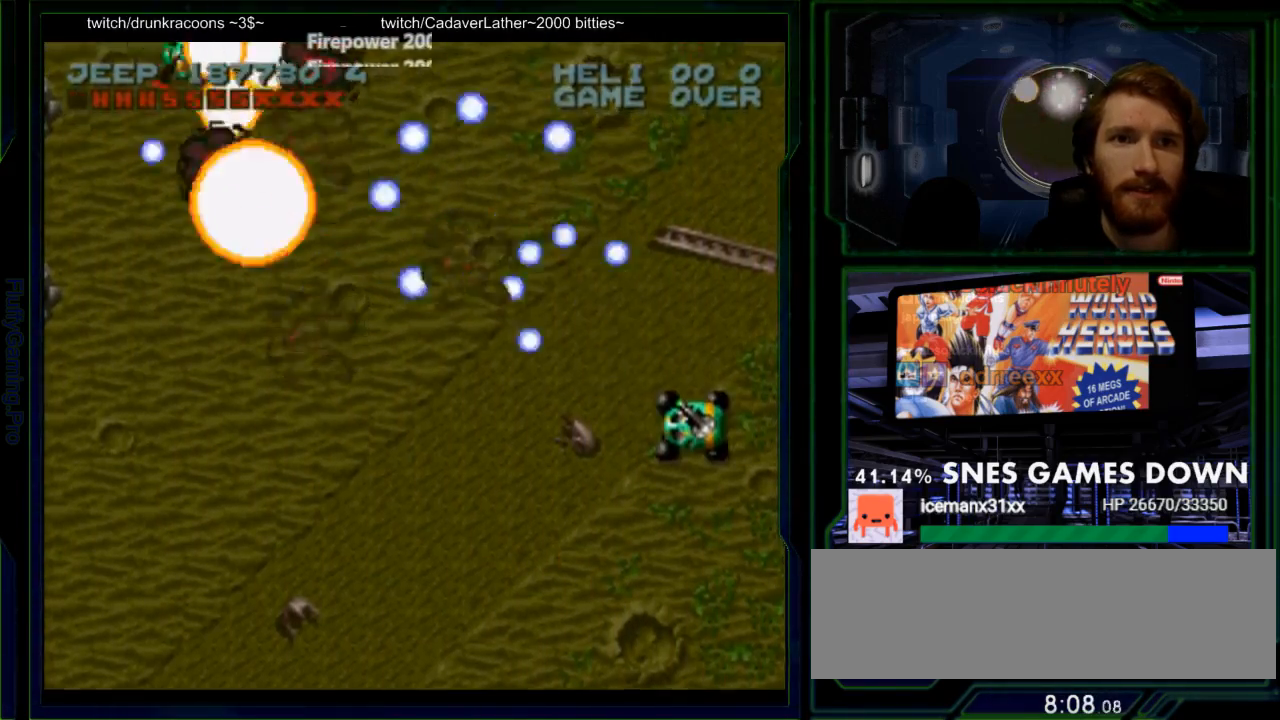
{"buttons": ["Y", "DPAD_UP"], "events": [[100, "DPAD_DOWN", "up"], [383, "DPAD_UP", "down"]]}